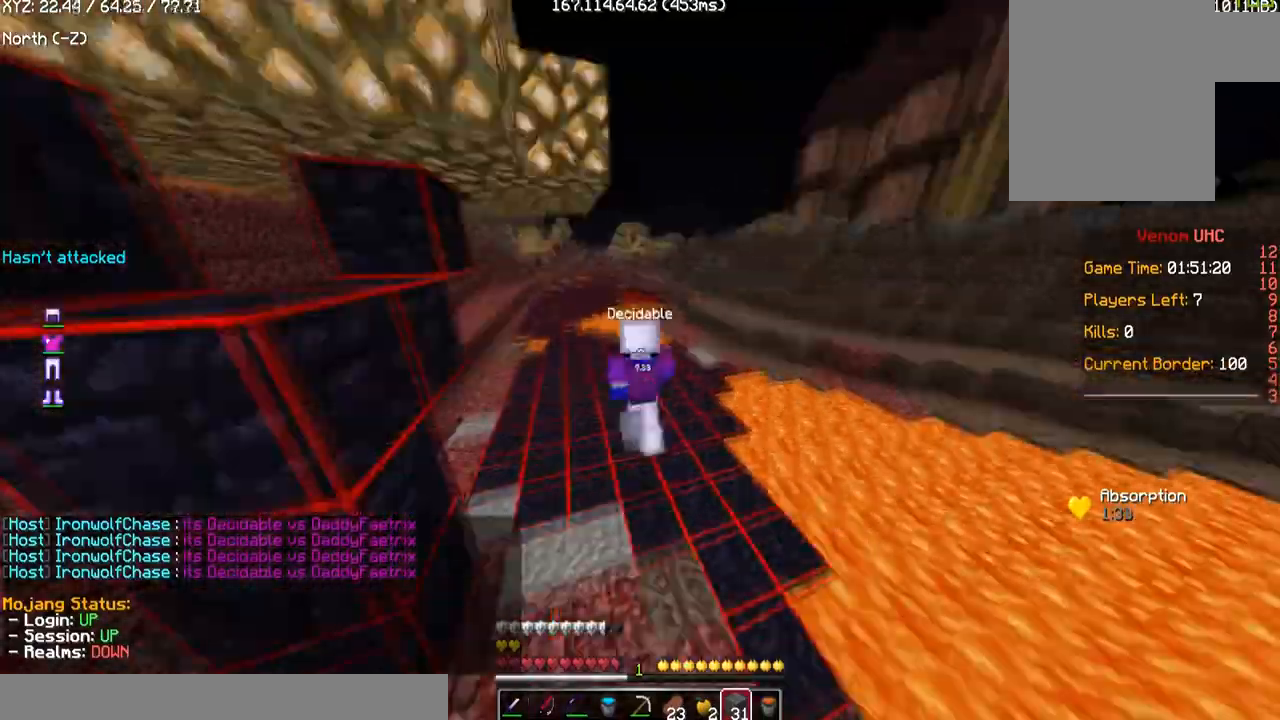
Gameplay with keyboard and mouse; each line is a JSON object with the keys and mouse buttons held at the frame after it. "events" lists presses ("down") and releases ("up") of "a", "d", "s", "w", "mouse_left" and "mouse_right" between this image and that frame as [ms after this image, input, new state], when the widget could be followed in between. "mouse_left", "mouse_right" = the "left", "right" buttons of the "mouse" list. No other keys are recorded. Fast repeated clicks can show as one long hold. Mouse movement is not recorded.
{"keys": ["w"], "mouse": [], "events": []}
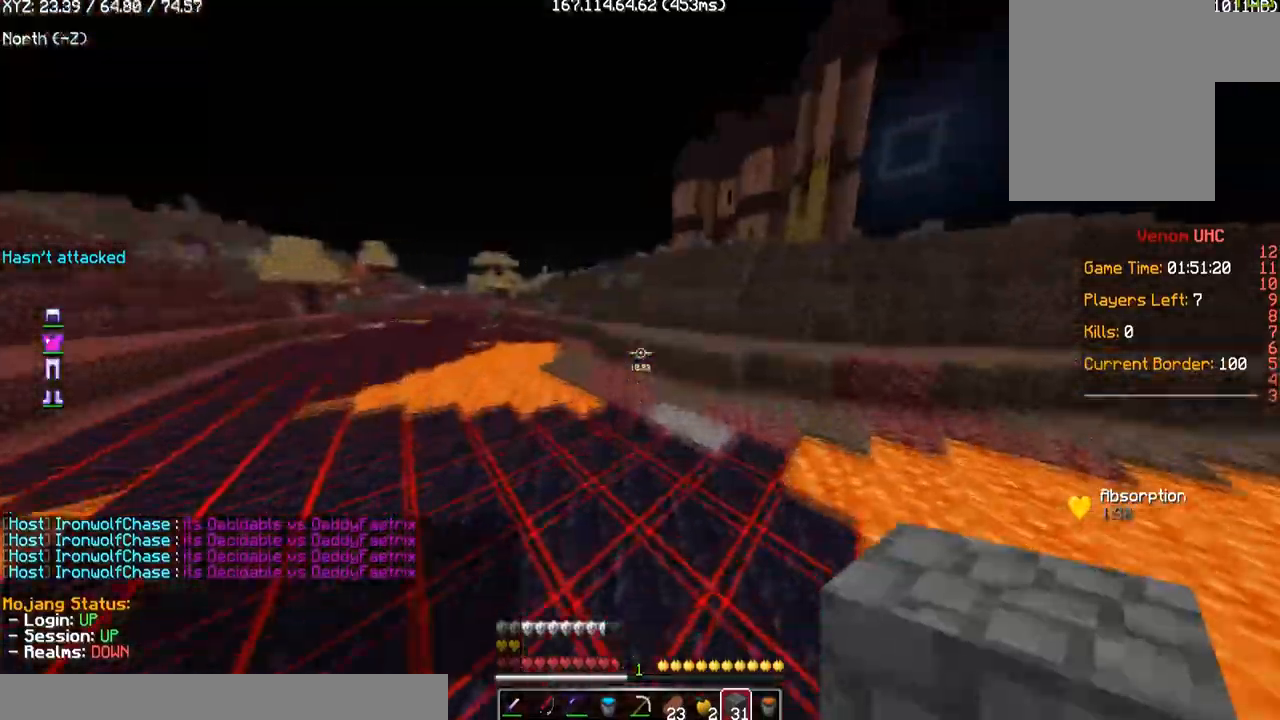
{"keys": ["w"], "mouse": [], "events": []}
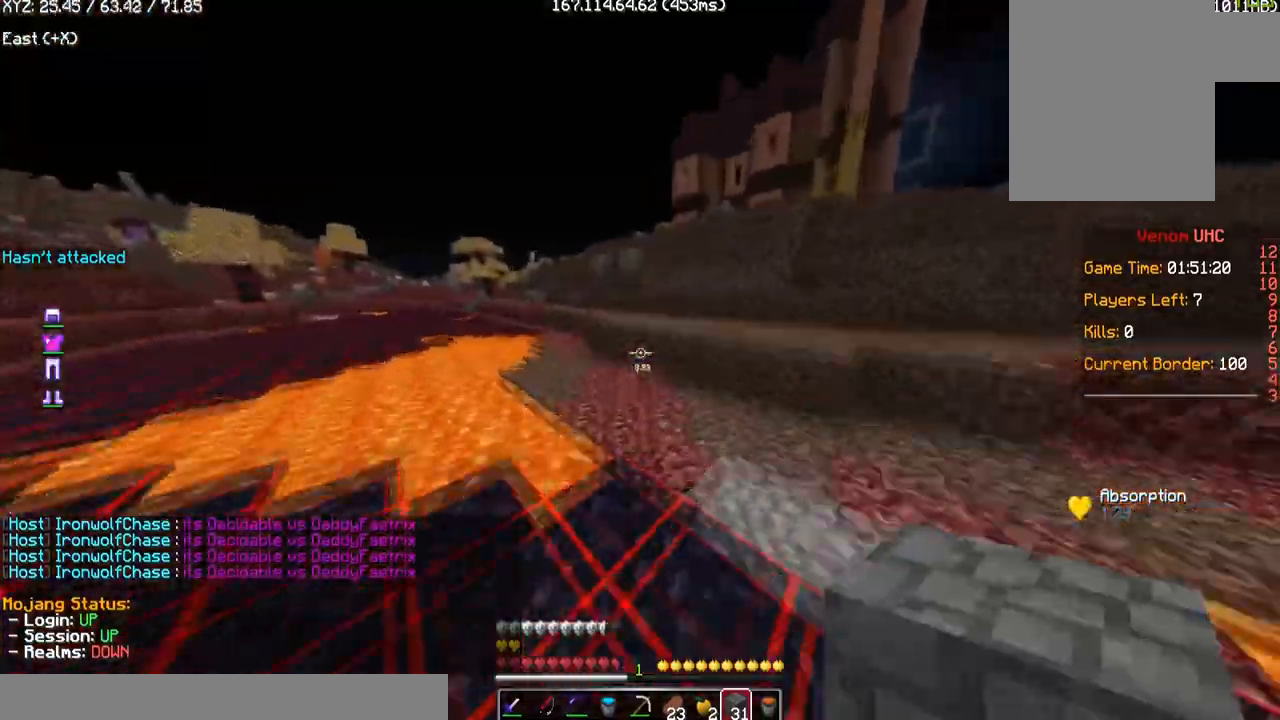
{"keys": ["w"], "mouse": [], "events": []}
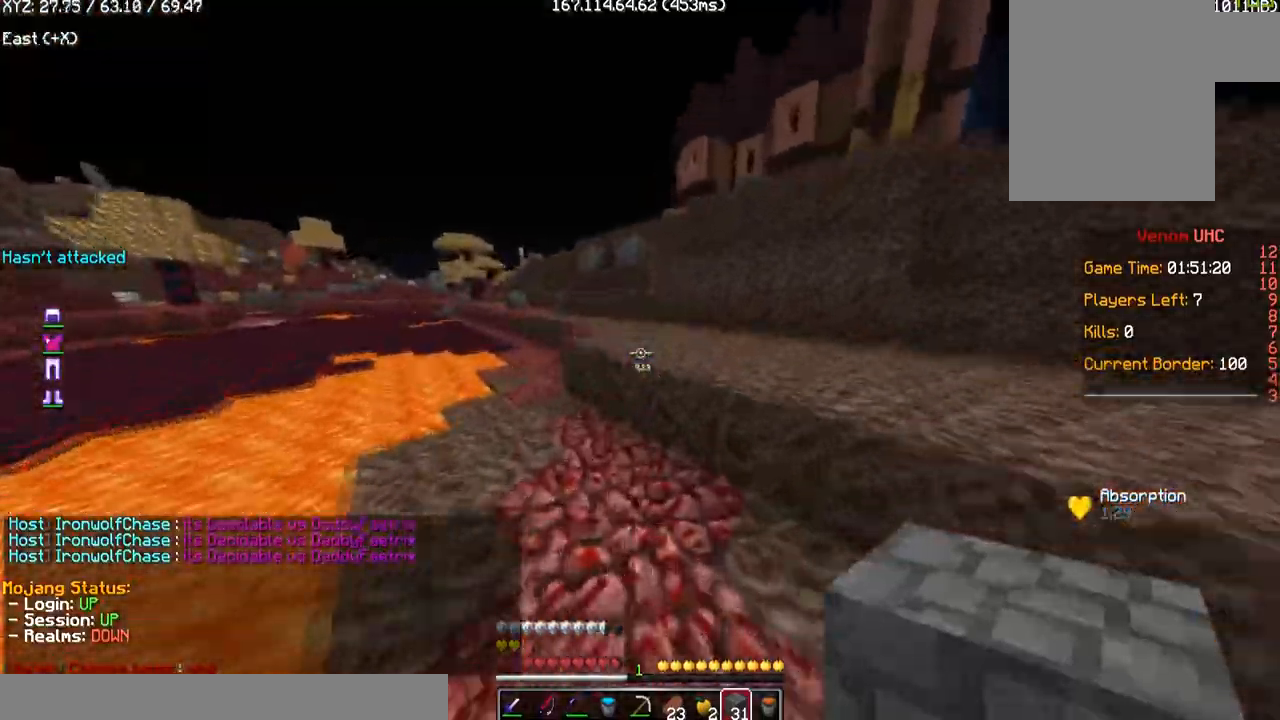
{"keys": ["w"], "mouse": [], "events": [[200, "d", "down"], [367, "d", "up"]]}
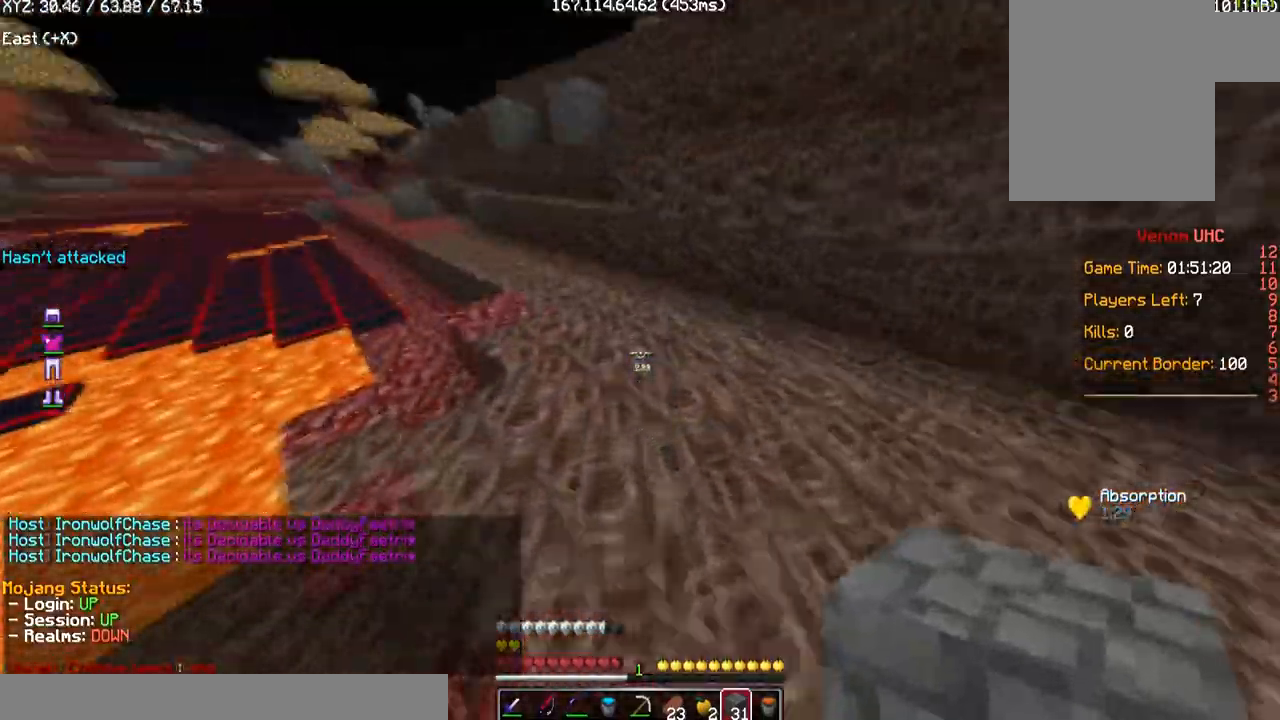
{"keys": ["w"], "mouse": ["right"], "events": [[401, "mouse_right", "down"]]}
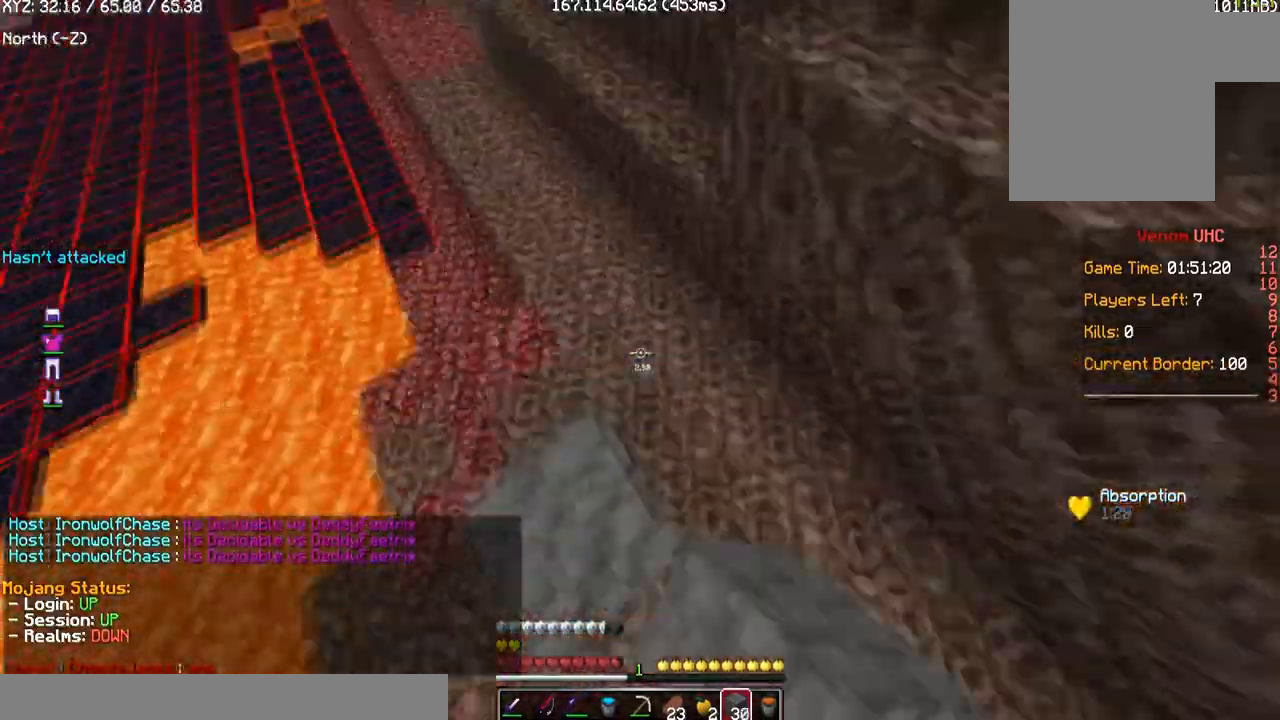
{"keys": ["a", "w"], "mouse": ["right"], "events": [[67, "mouse_right", "up"], [434, "mouse_right", "down"], [467, "a", "down"]]}
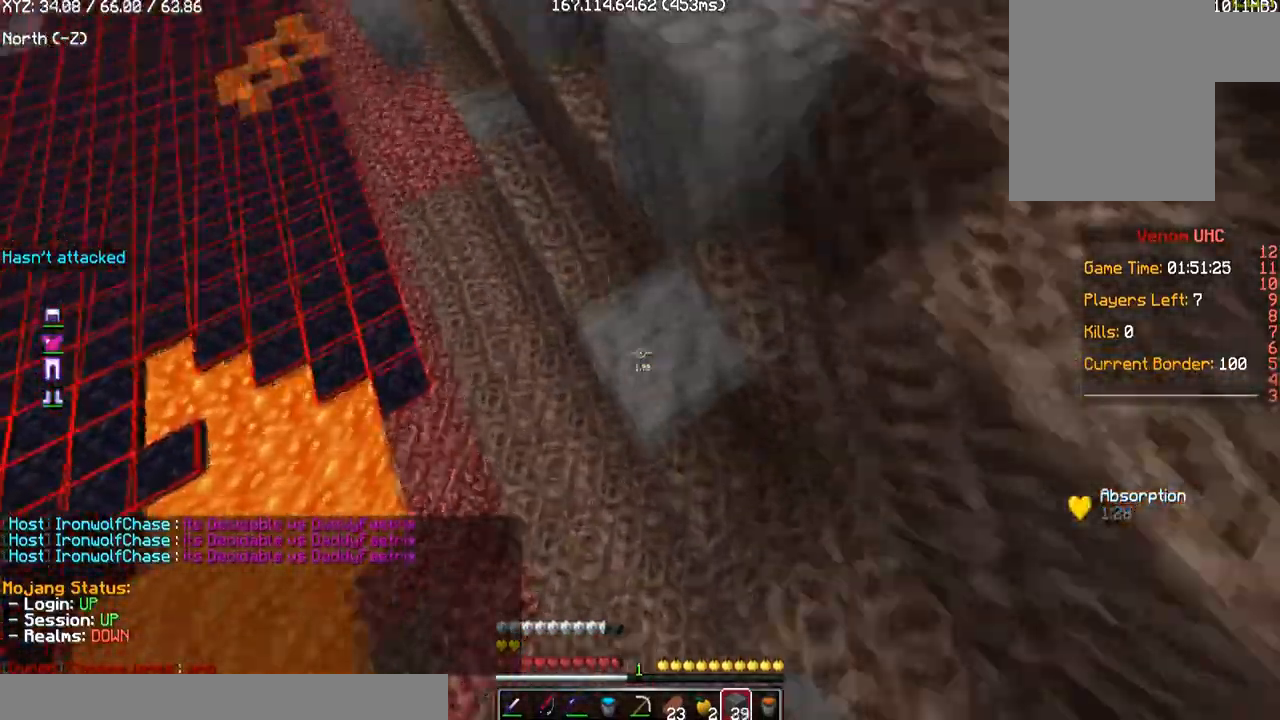
{"keys": ["d", "w"], "mouse": ["right"], "events": [[100, "mouse_right", "up"], [334, "a", "up"], [434, "d", "down"], [467, "mouse_right", "down"]]}
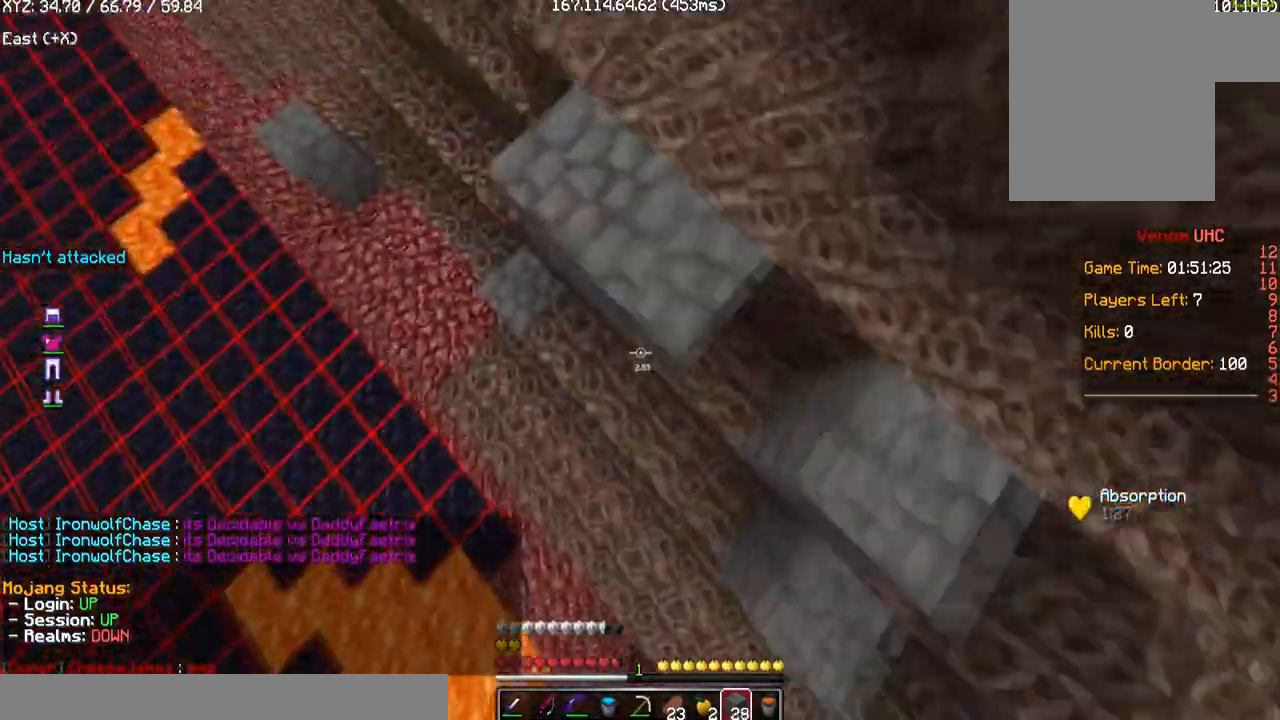
{"keys": ["d", "w"], "mouse": [], "events": [[167, "mouse_right", "up"], [200, "a", "down"], [200, "d", "up"], [467, "a", "up"], [467, "d", "down"]]}
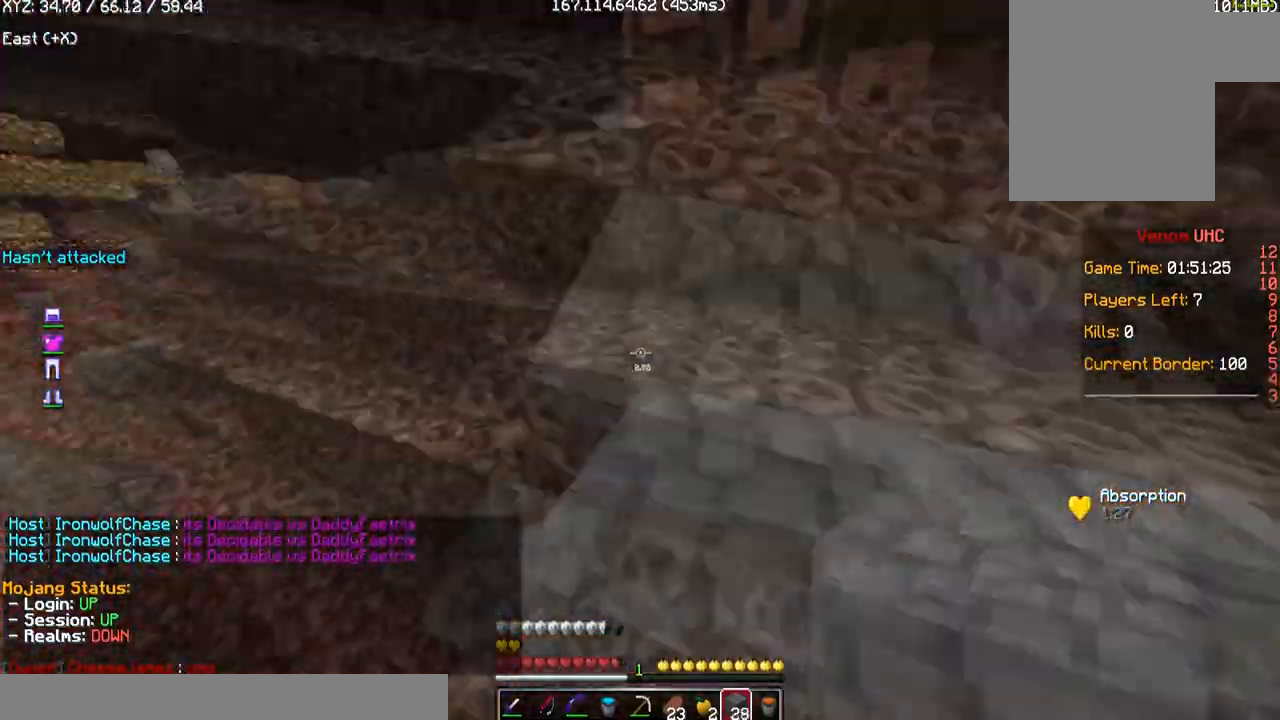
{"keys": ["d", "w"], "mouse": [], "events": [[34, "a", "down"], [67, "d", "up"], [67, "mouse_right", "down"], [200, "a", "up"], [200, "d", "down"], [234, "mouse_right", "up"]]}
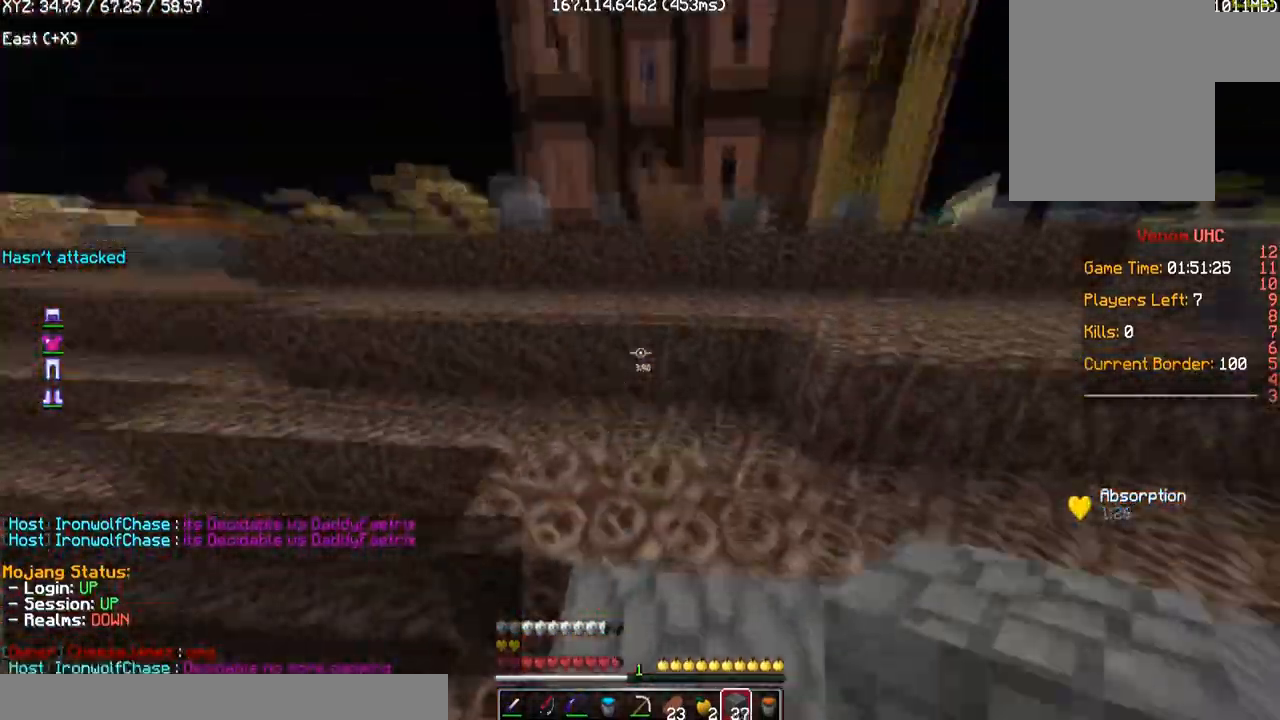
{"keys": ["a", "w"], "mouse": [], "events": [[167, "d", "up"], [434, "a", "down"]]}
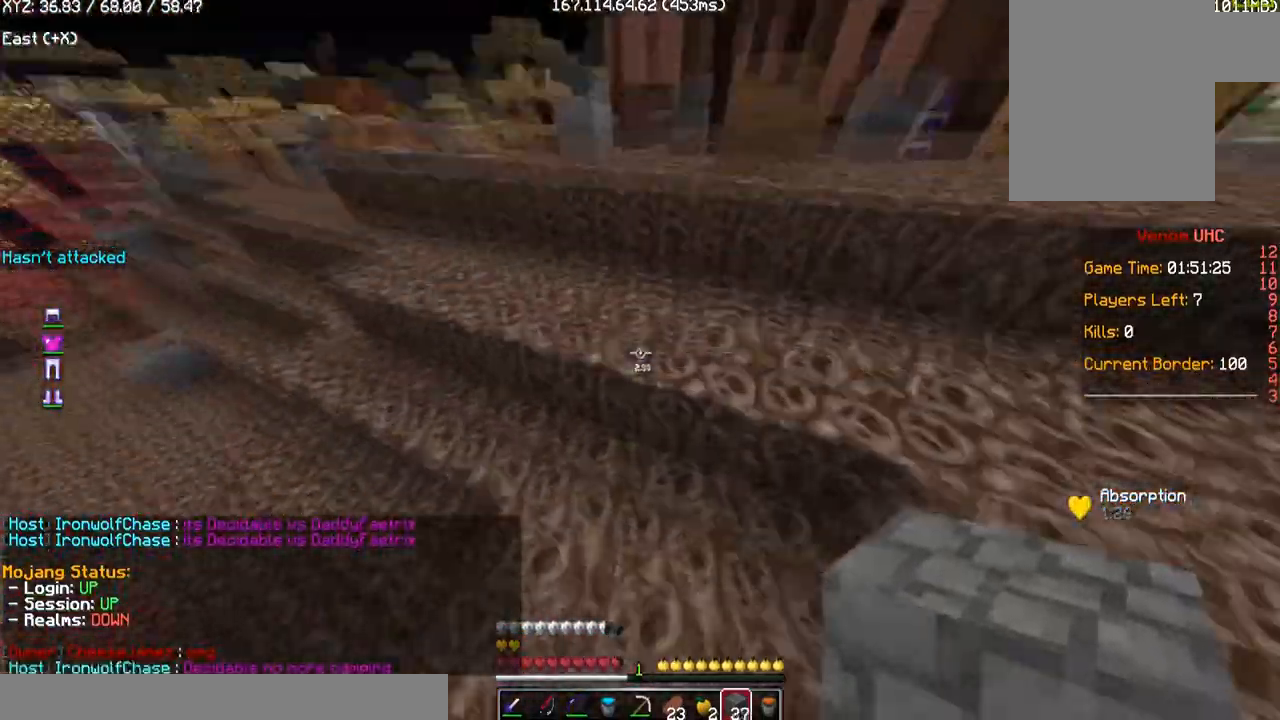
{"keys": ["w"], "mouse": [], "events": [[134, "mouse_right", "down"], [234, "a", "up"], [334, "mouse_right", "up"]]}
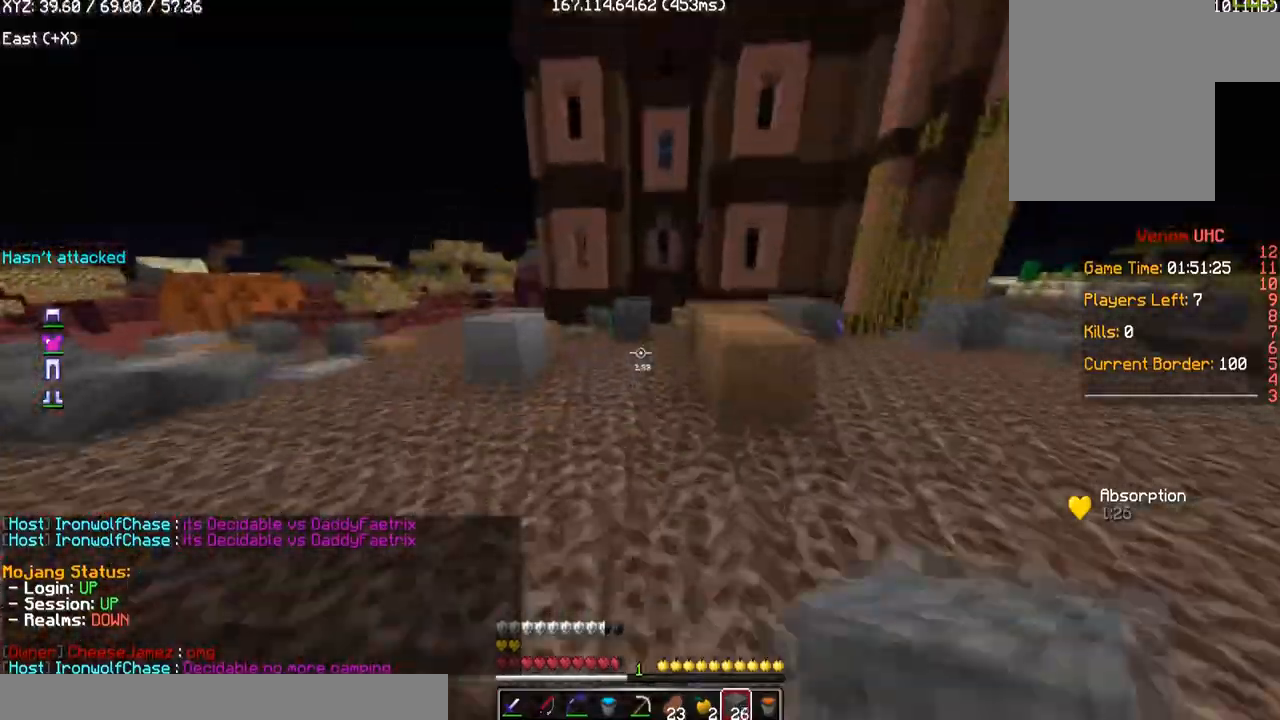
{"keys": ["d", "w"], "mouse": [], "events": [[33, "a", "down"], [133, "mouse_right", "down"], [300, "mouse_right", "up"], [367, "a", "up"], [400, "d", "down"]]}
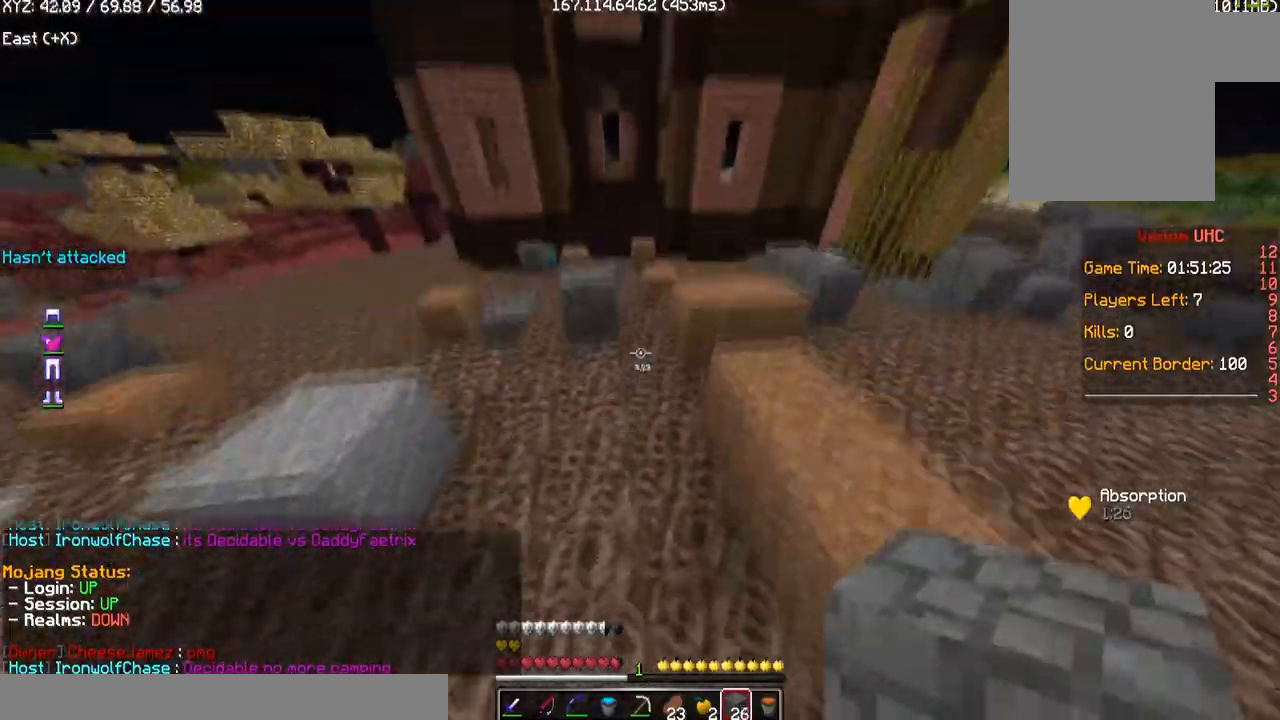
{"keys": ["d", "w"], "mouse": [], "events": []}
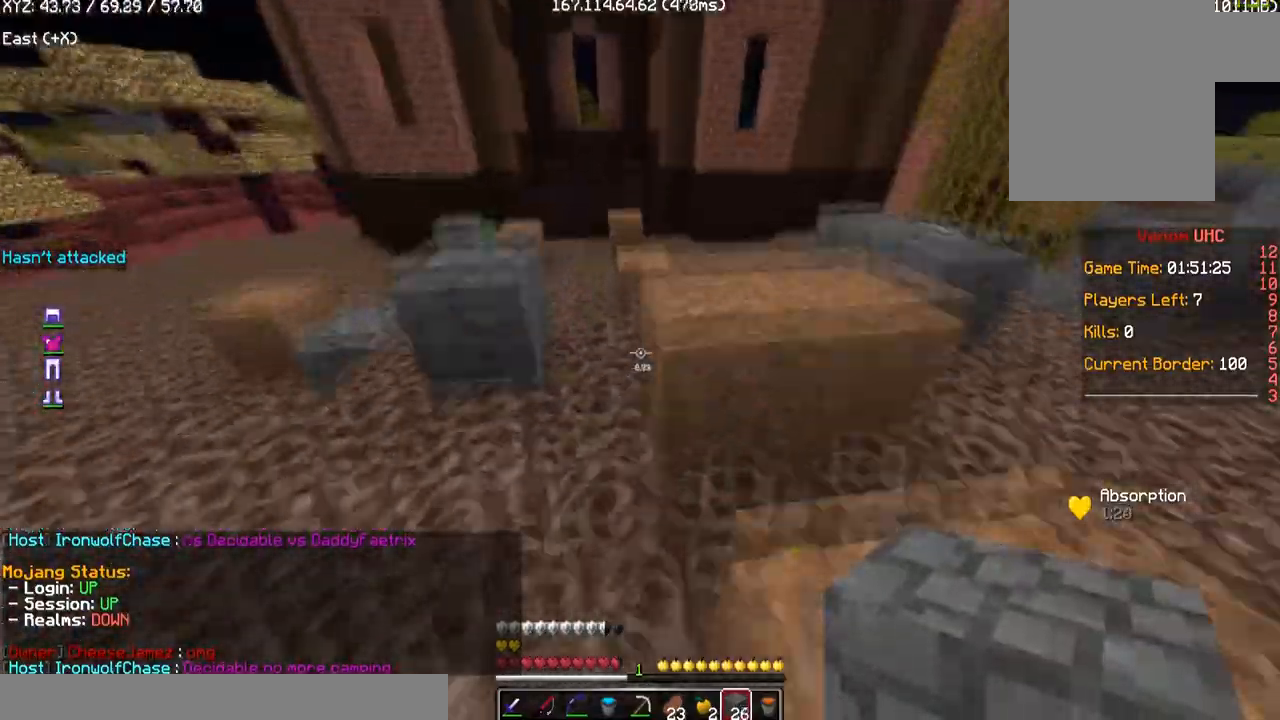
{"keys": ["a", "w"], "mouse": [], "events": [[67, "d", "up"], [100, "a", "down"]]}
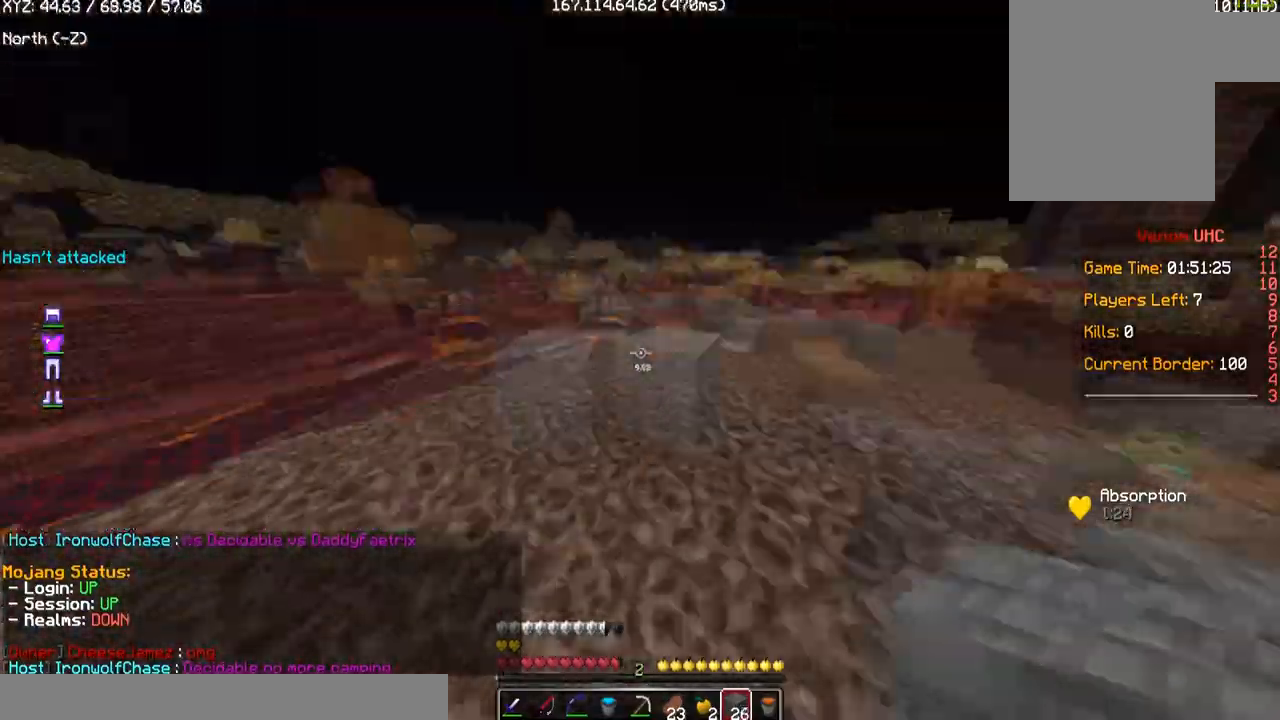
{"keys": ["w"], "mouse": ["right"], "events": [[267, "a", "up"], [367, "mouse_right", "down"]]}
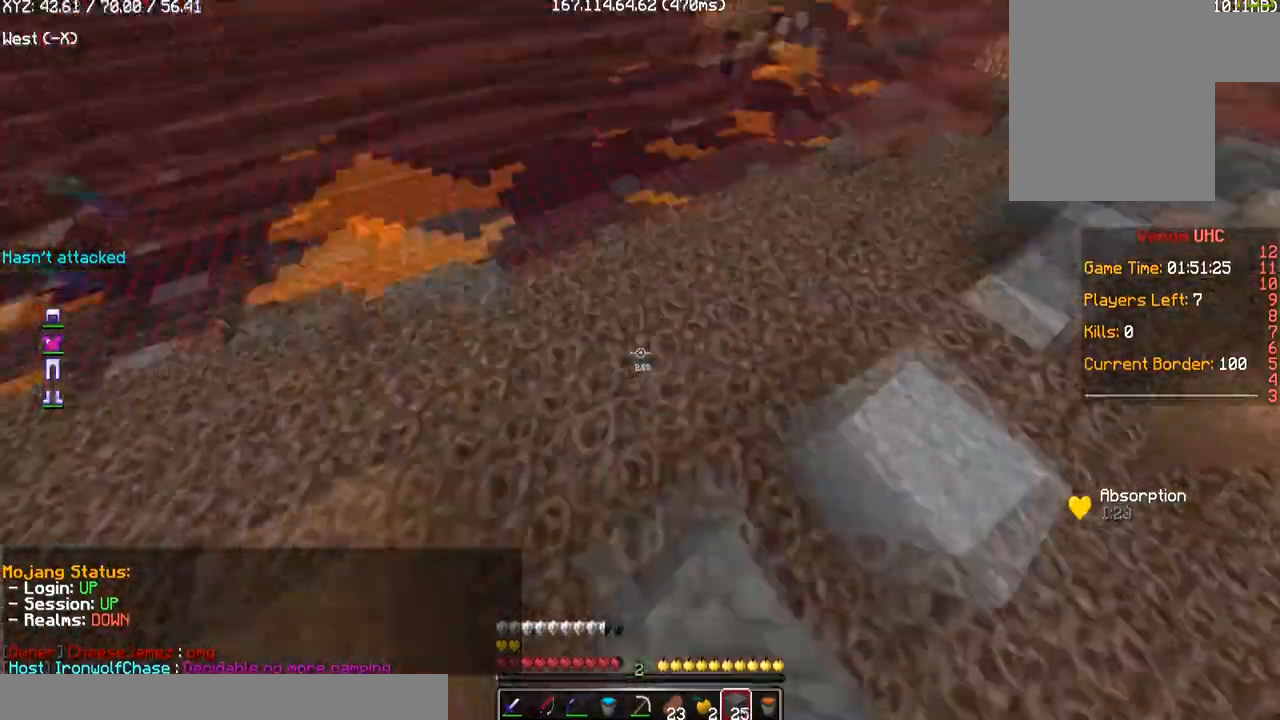
{"keys": ["w"], "mouse": [], "events": [[33, "mouse_right", "up"], [200, "d", "down"], [467, "d", "up"]]}
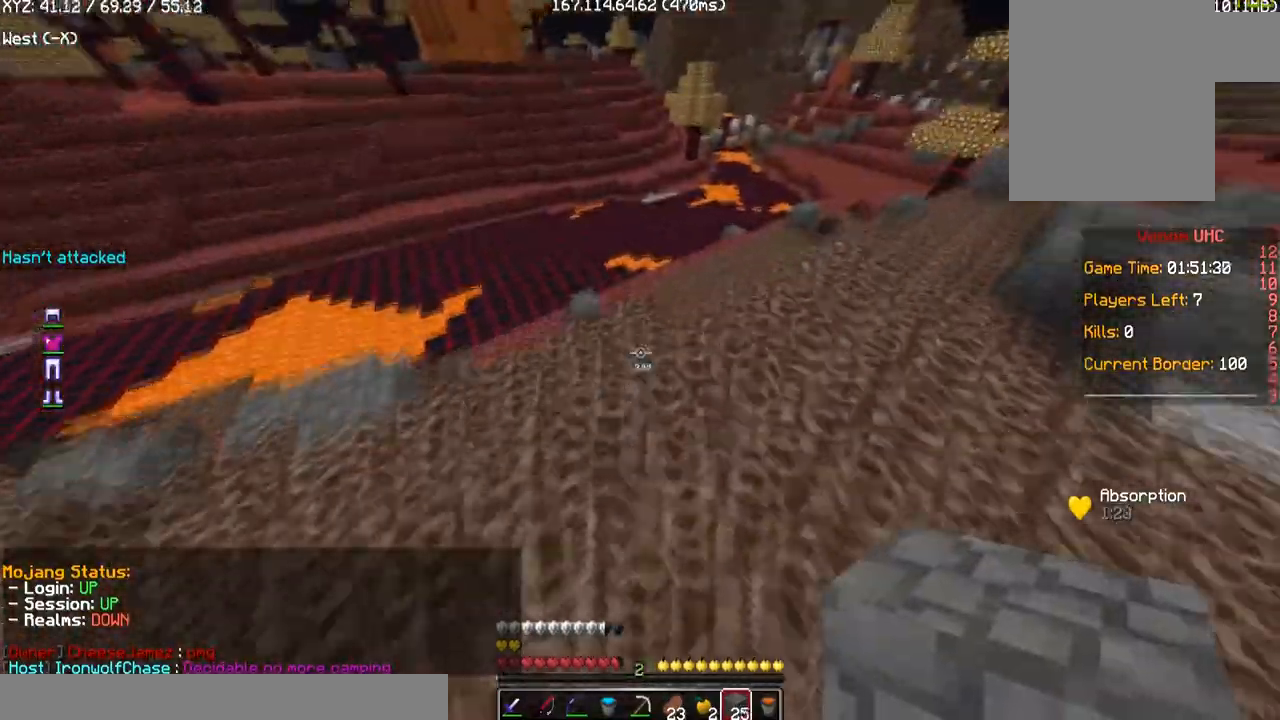
{"keys": ["w"], "mouse": [], "events": []}
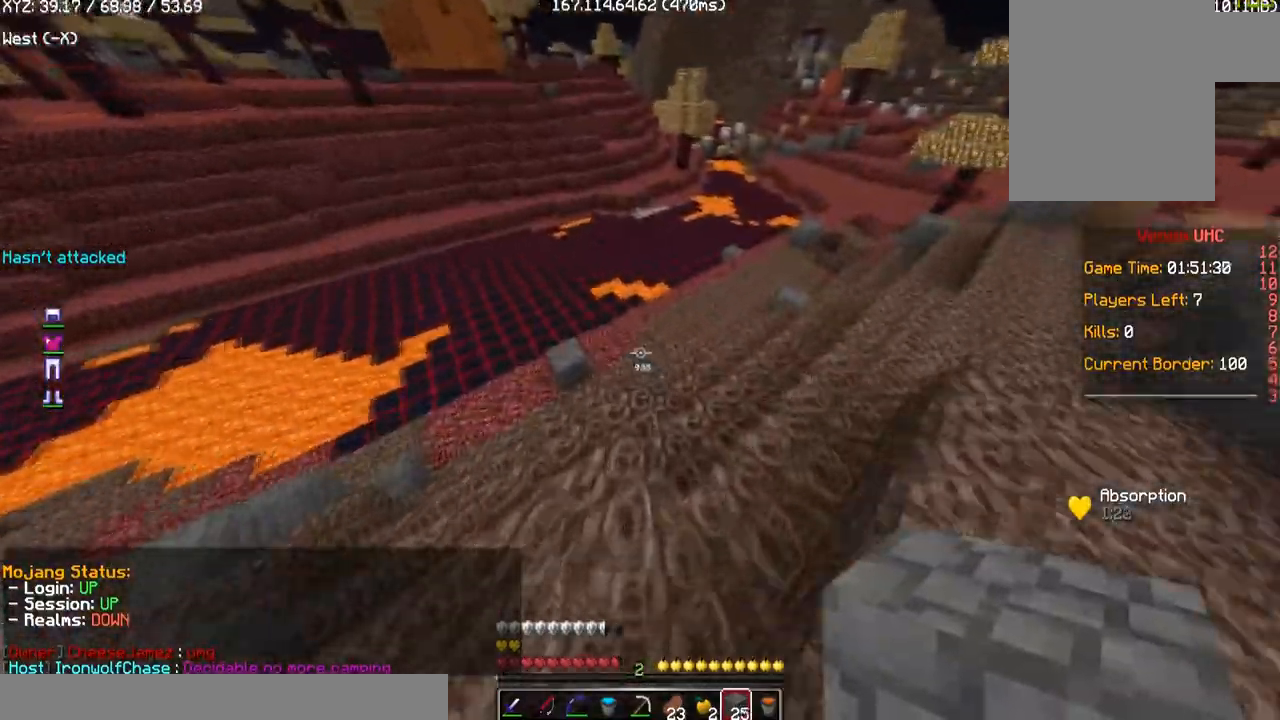
{"keys": ["w"], "mouse": [], "events": []}
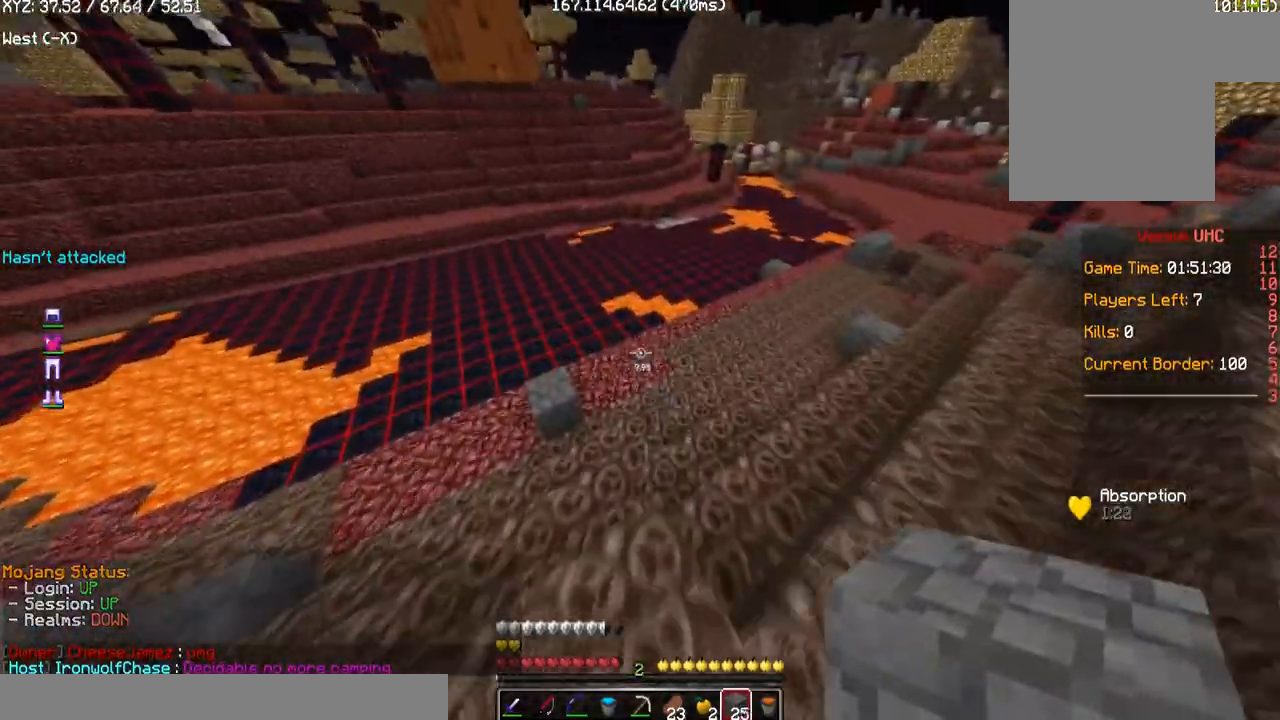
{"keys": ["w"], "mouse": [], "events": []}
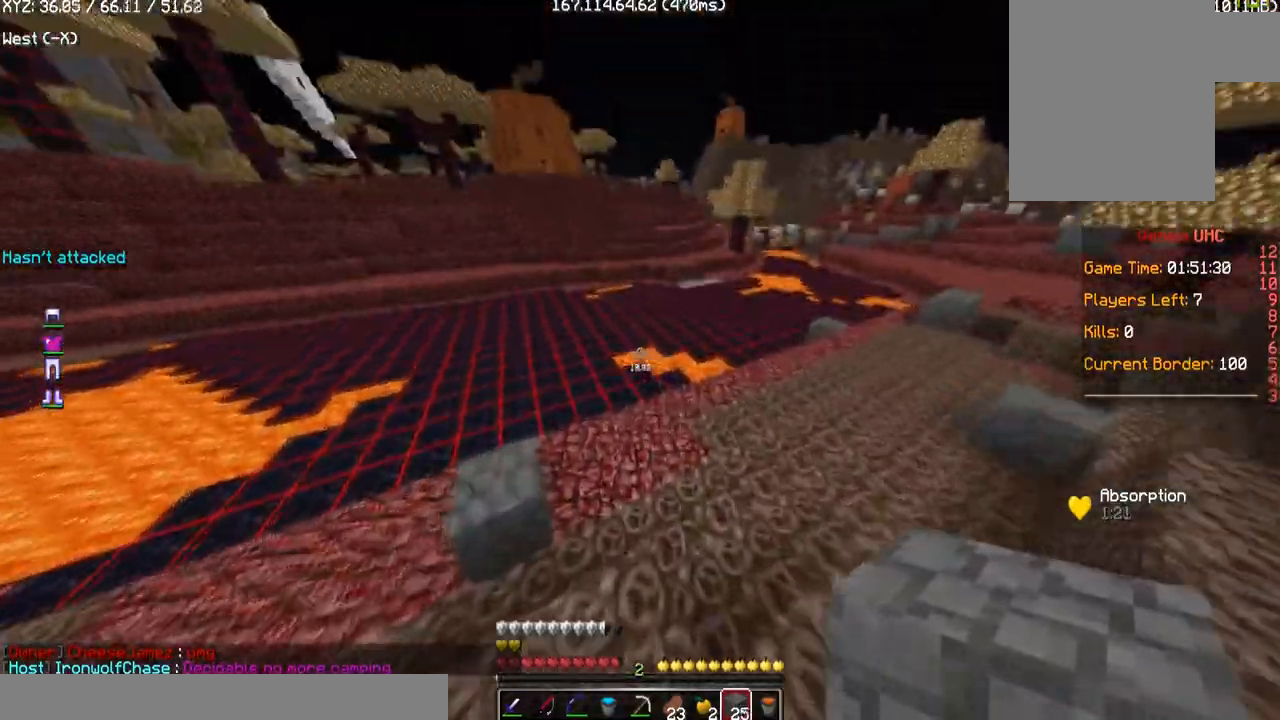
{"keys": ["w"], "mouse": [], "events": []}